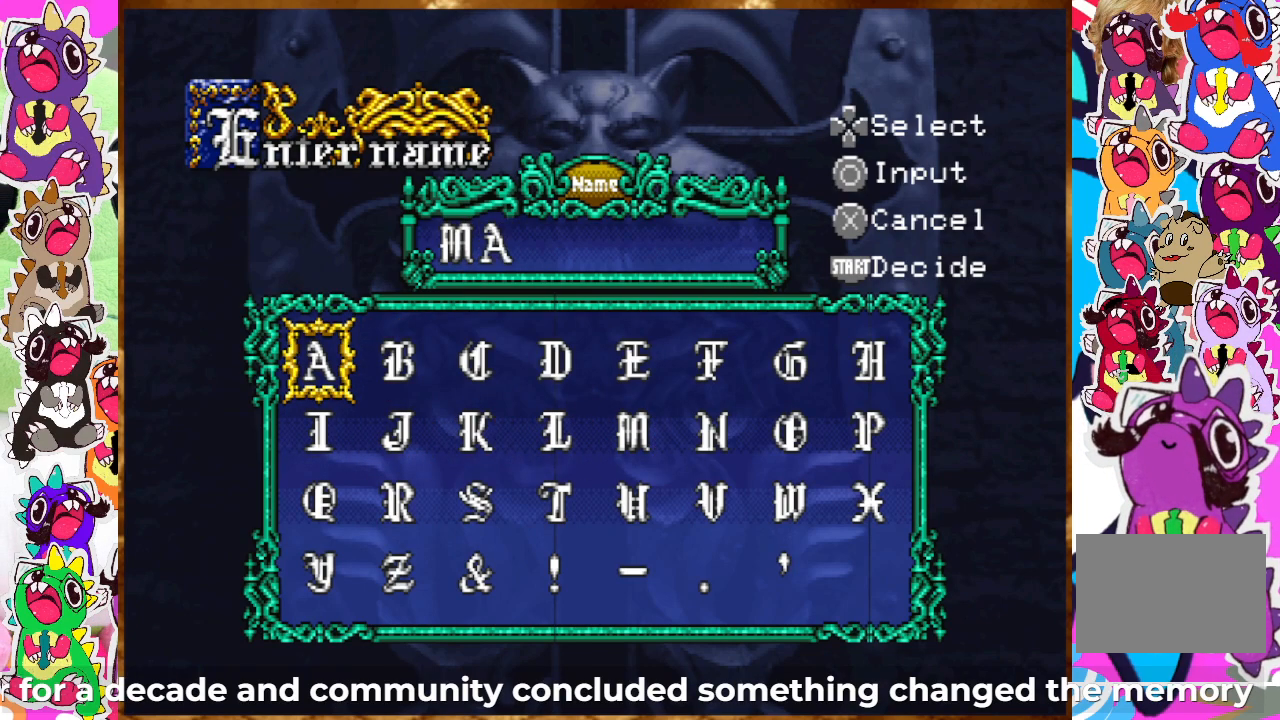
Gameplay with a controller (PlayStation layout); each line is a JSON object with the inputs held at the frame after it. "events" lists button and stick changes between this image and that frame as [ms after this image, input, new state], when the widget could be followed in between. Not read: L3 R3.
{"buttons": ["DPAD_DOWN"], "left_stick": "center", "right_stick": "center", "events": [[83, "DPAD_DOWN", "down"], [167, "DPAD_DOWN", "up"], [233, "DPAD_RIGHT", "down"], [350, "DPAD_RIGHT", "up"], [383, "DPAD_DOWN", "down"]]}
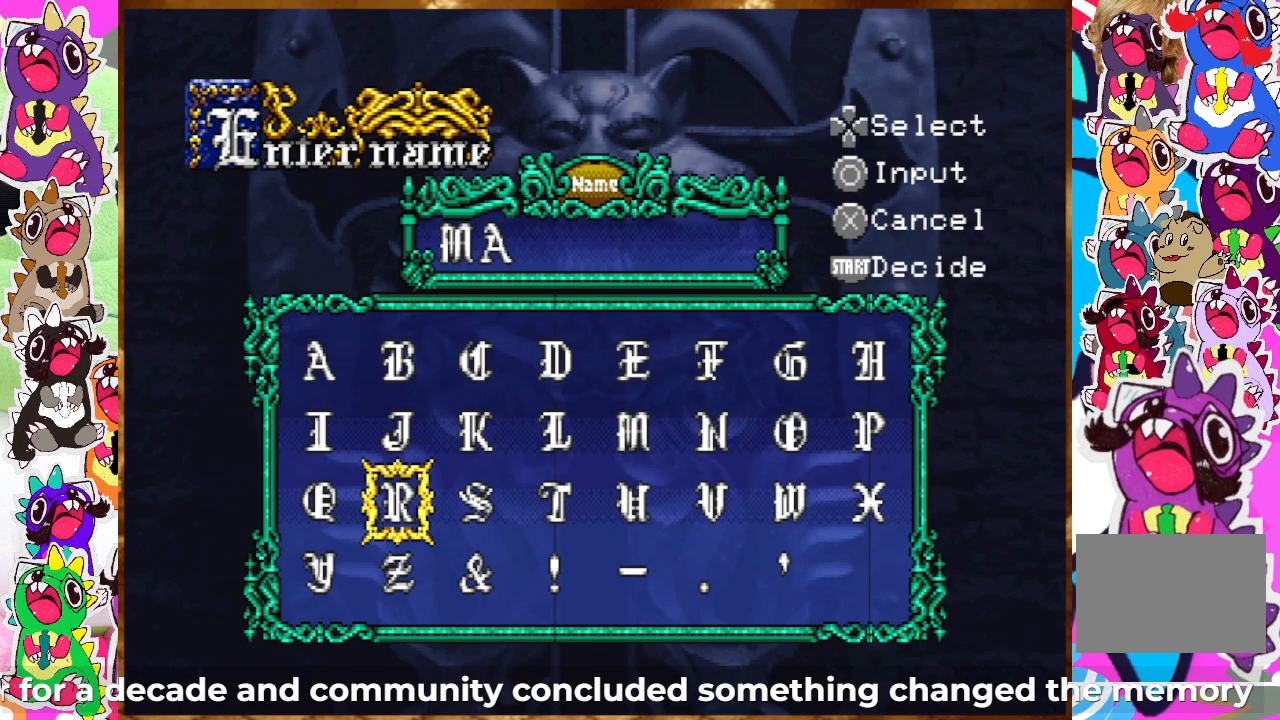
{"buttons": [], "left_stick": "center", "right_stick": "center", "events": [[17, "DPAD_DOWN", "up"], [183, "CIRCLE", "down"], [283, "CIRCLE", "up"], [350, "DPAD_UP", "down"], [433, "DPAD_UP", "up"]]}
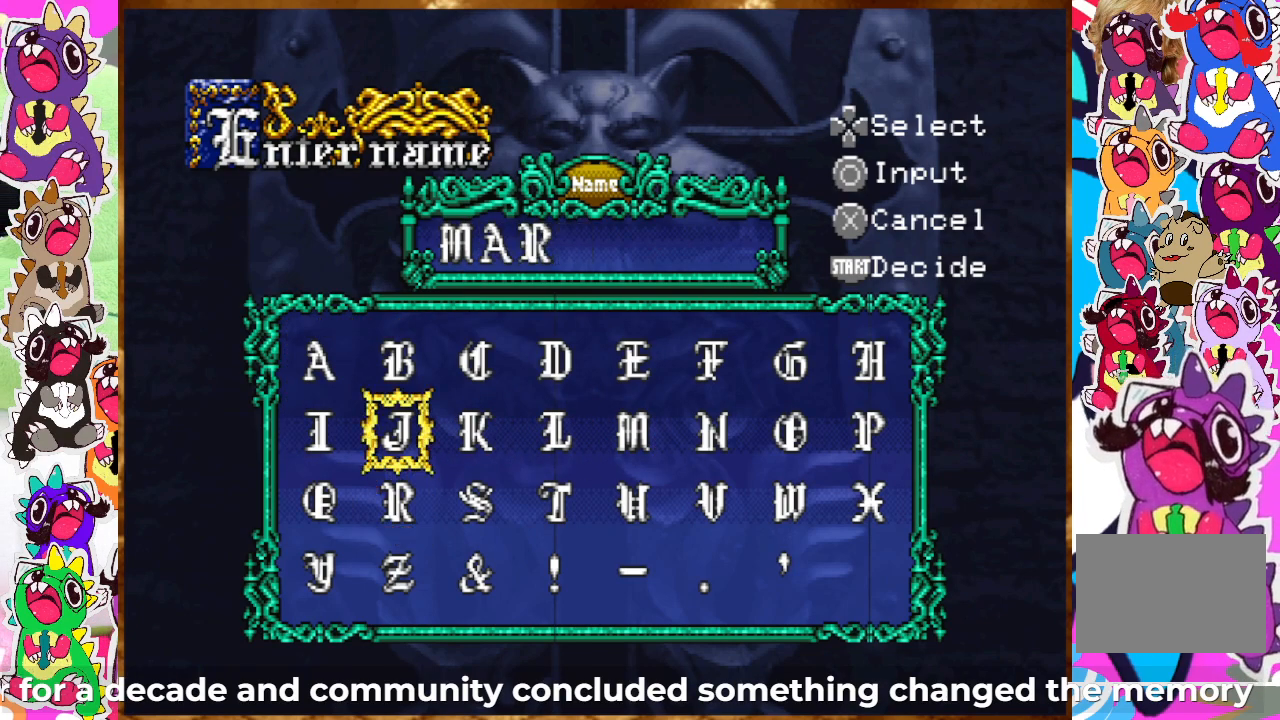
{"buttons": [], "left_stick": "center", "right_stick": "center", "events": [[17, "DPAD_LEFT", "down"], [150, "DPAD_LEFT", "up"], [183, "CIRCLE", "down"], [333, "CIRCLE", "up"], [400, "DPAD_UP", "down"], [483, "DPAD_UP", "up"]]}
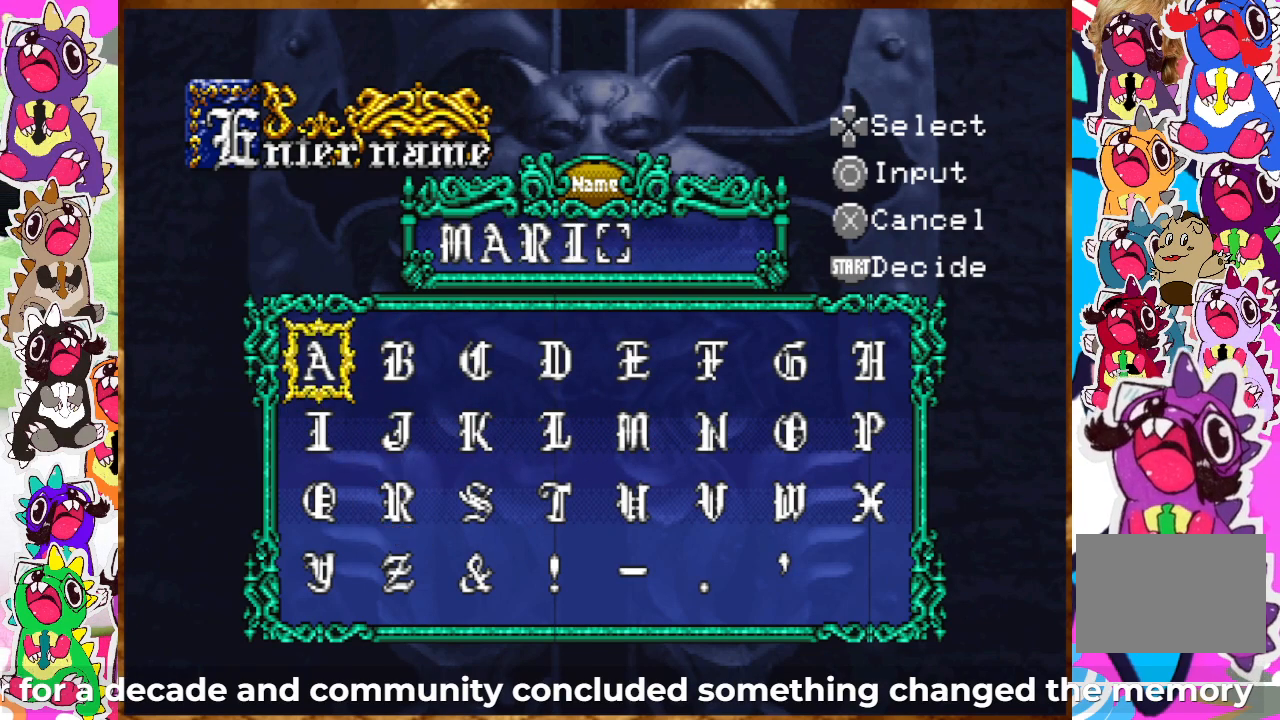
{"buttons": [], "left_stick": "center", "right_stick": "center", "events": [[17, "CIRCLE", "down"], [117, "CIRCLE", "up"], [333, "START", "down"], [467, "START", "up"]]}
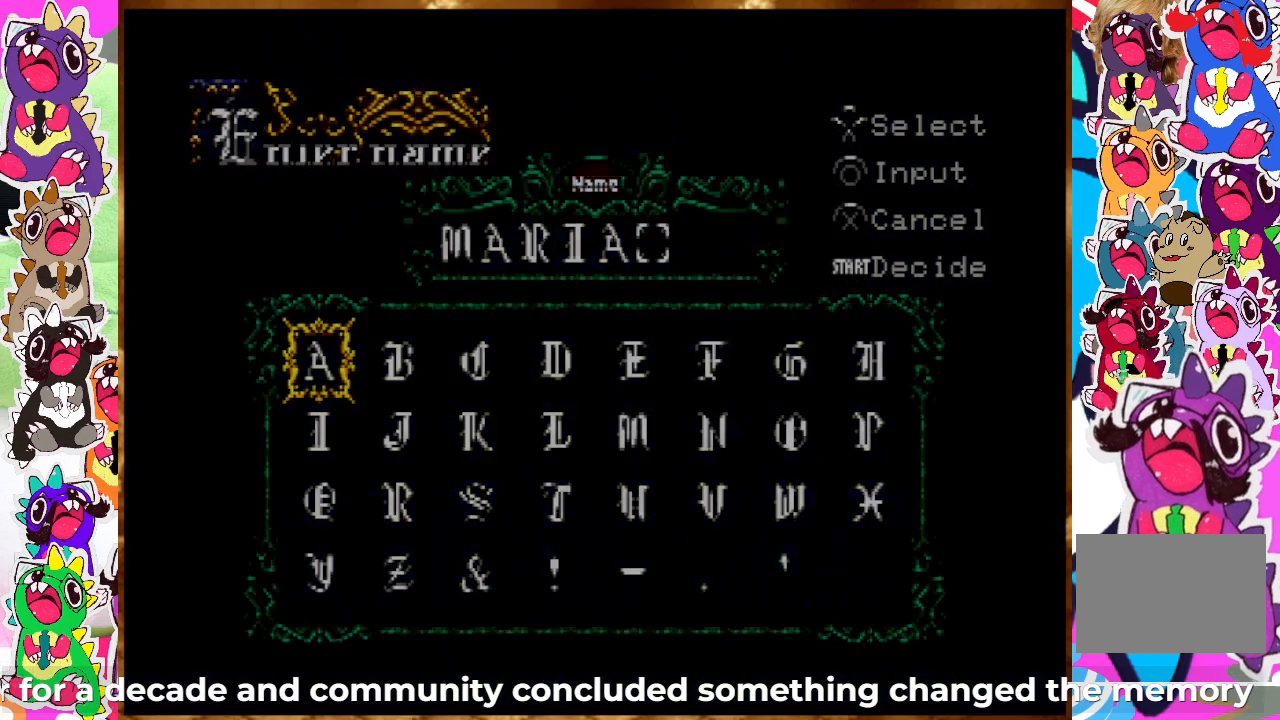
{"buttons": [], "left_stick": "center", "right_stick": "center", "events": []}
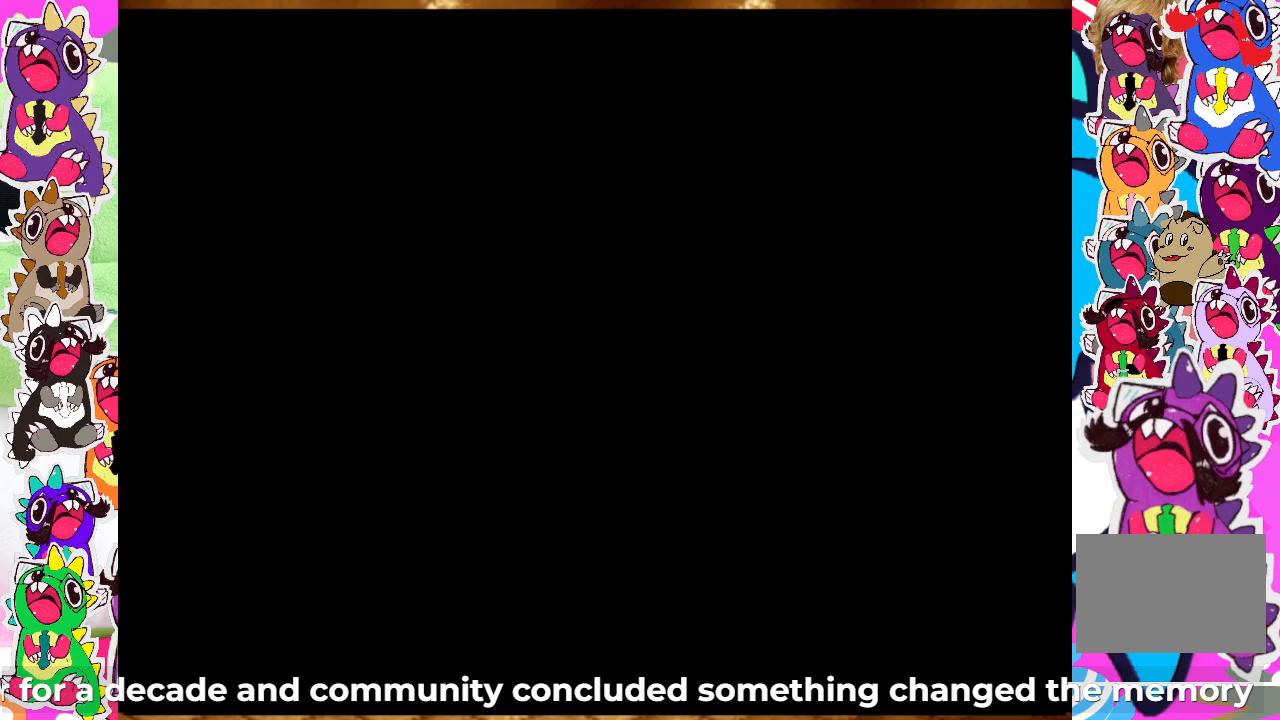
{"buttons": [], "left_stick": "center", "right_stick": "center", "events": []}
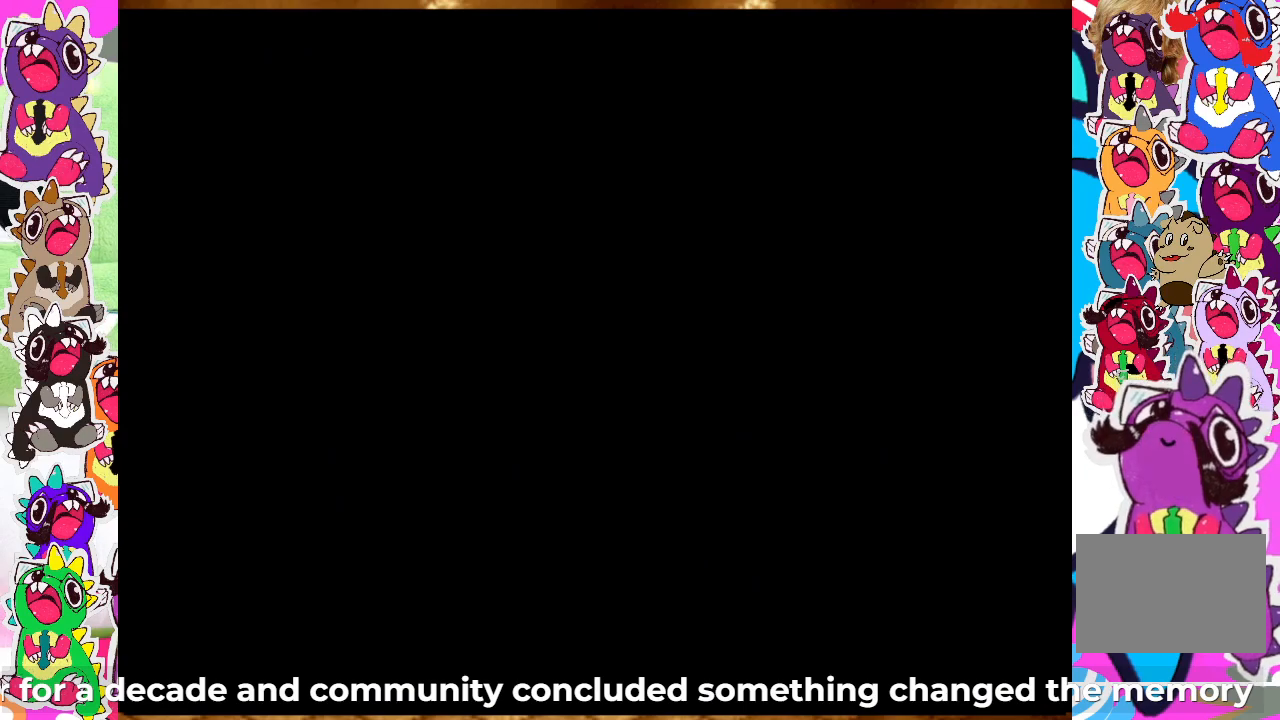
{"buttons": [], "left_stick": "center", "right_stick": "center", "events": []}
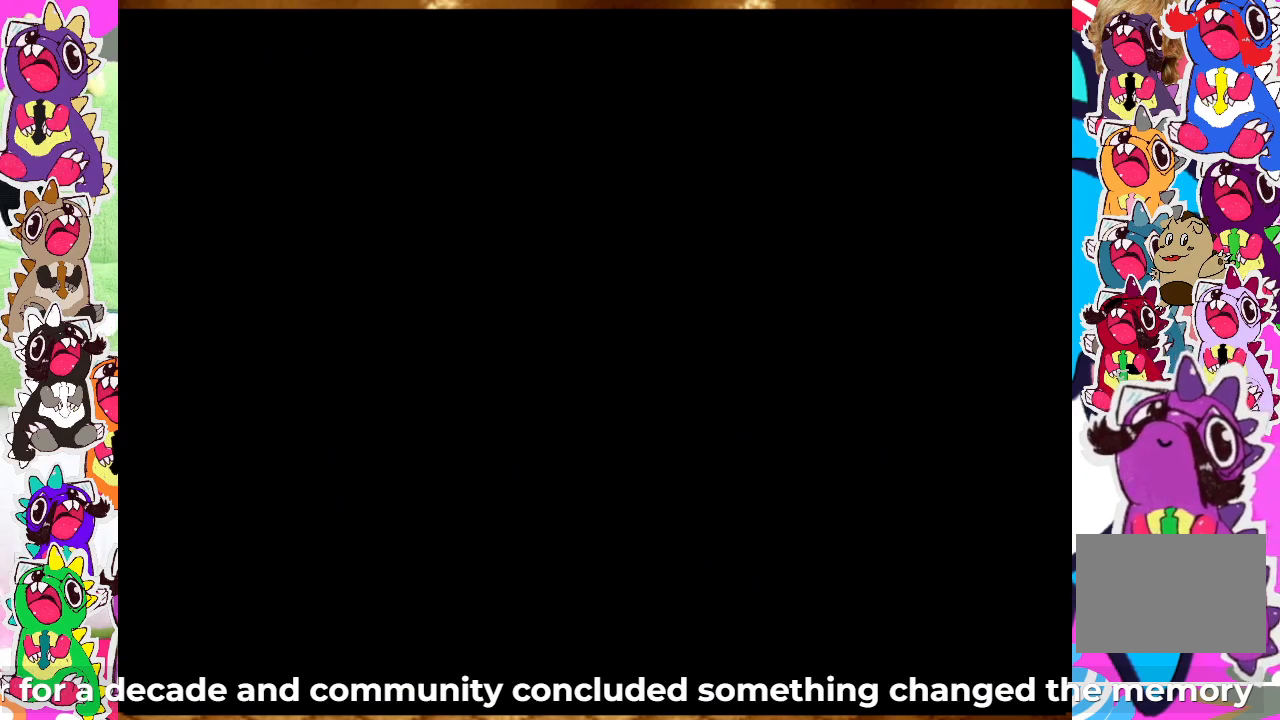
{"buttons": [], "left_stick": "center", "right_stick": "center", "events": []}
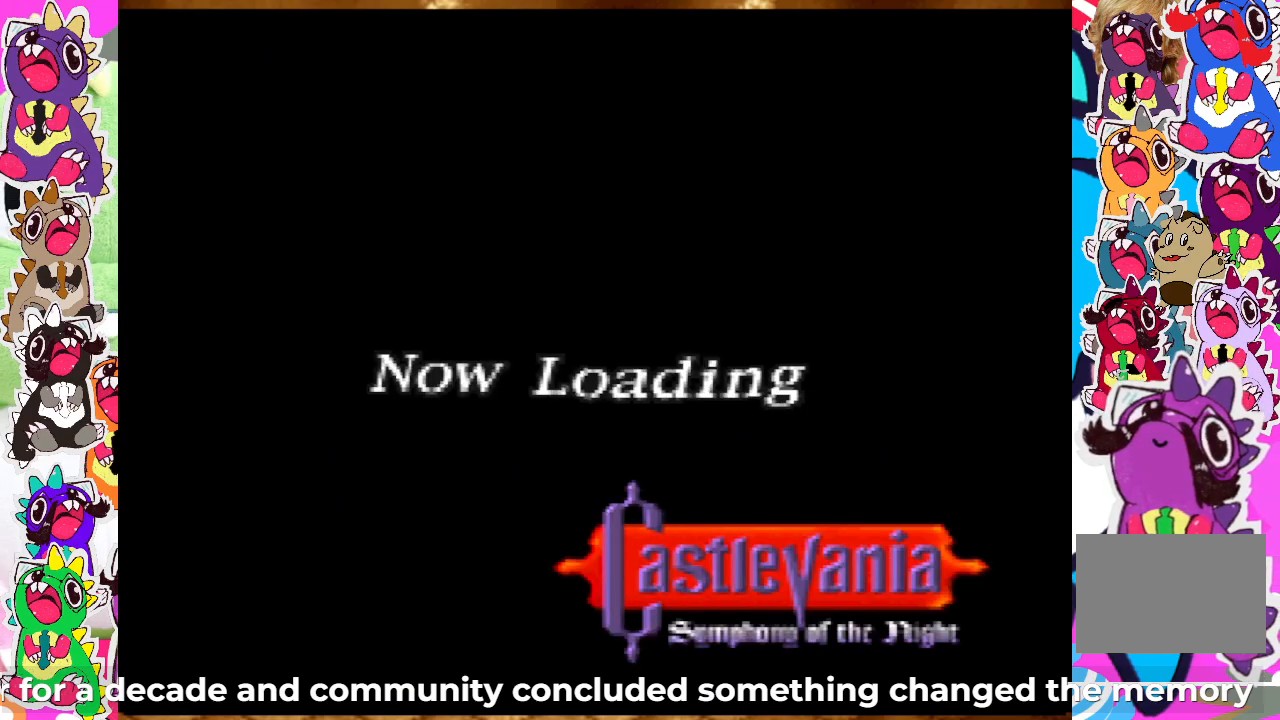
{"buttons": [], "left_stick": "center", "right_stick": "center", "events": []}
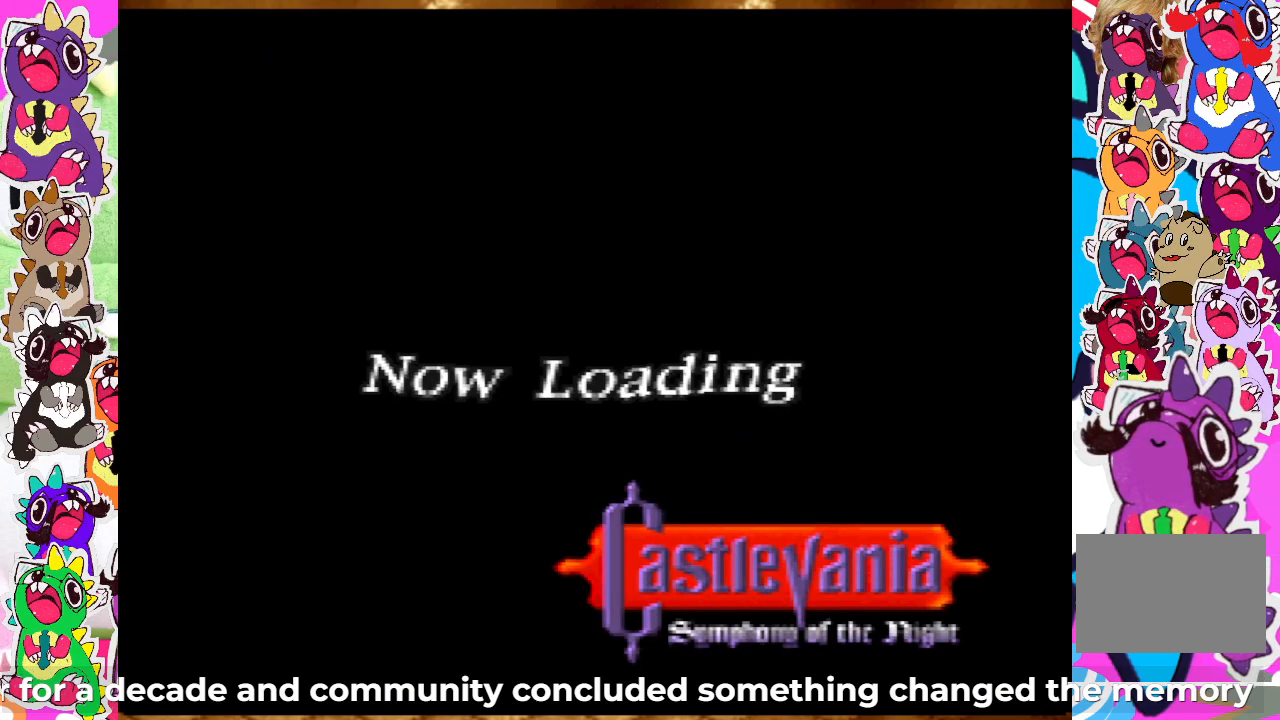
{"buttons": ["DPAD_DOWN", "DPAD_RIGHT"], "left_stick": "center", "right_stick": "center", "events": [[83, "DPAD_RIGHT", "down"], [150, "DPAD_DOWN", "down"]]}
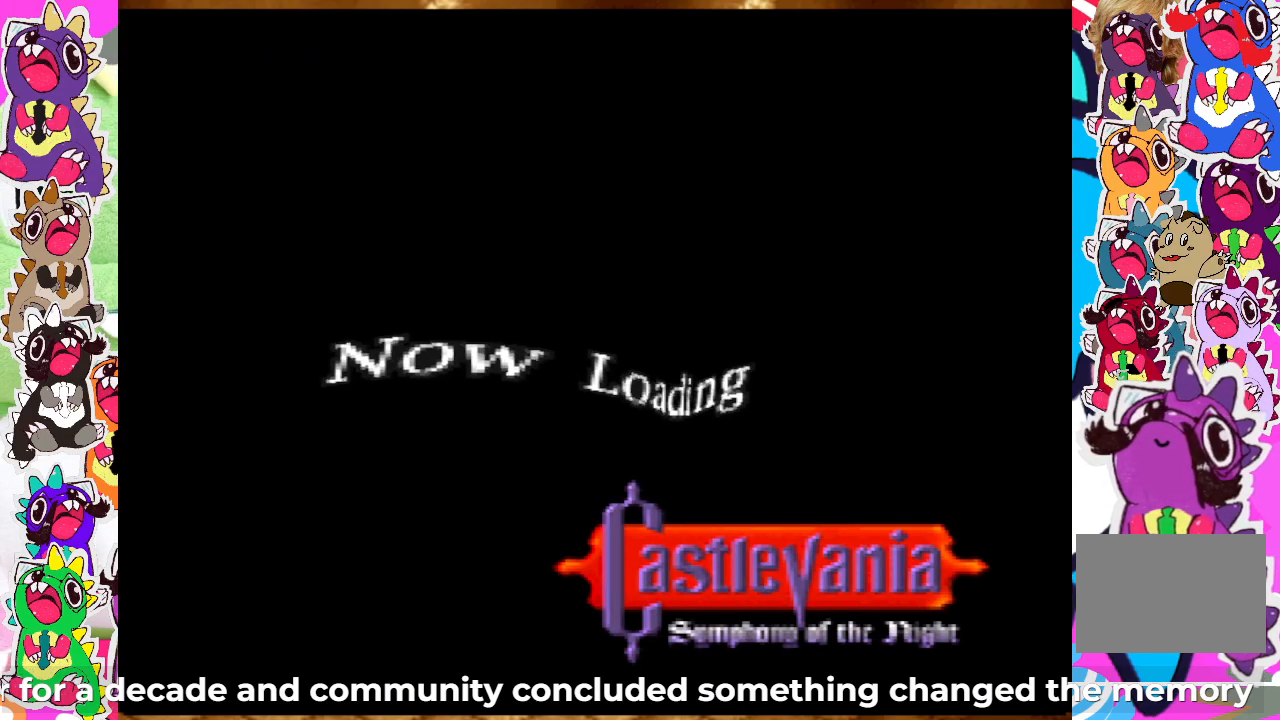
{"buttons": ["DPAD_DOWN", "DPAD_RIGHT"], "left_stick": "center", "right_stick": "center", "events": []}
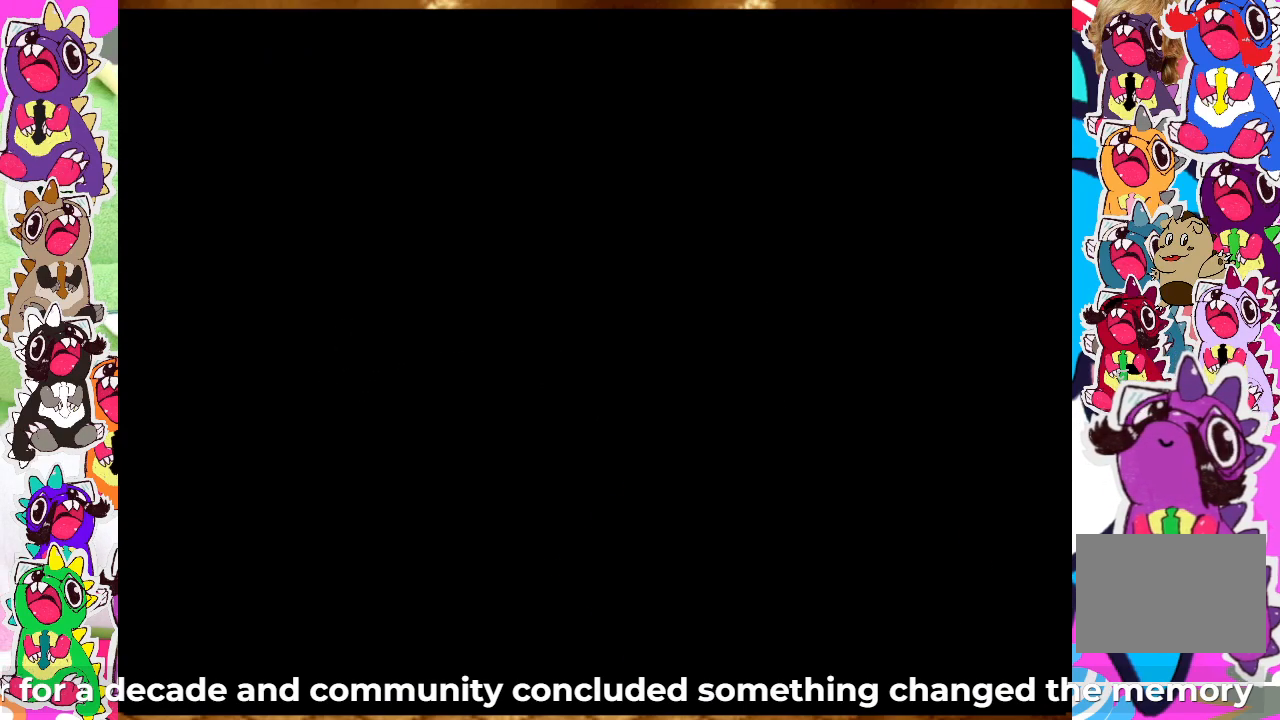
{"buttons": [], "left_stick": "center", "right_stick": "center", "events": [[150, "DPAD_RIGHT", "up"], [417, "DPAD_DOWN", "up"]]}
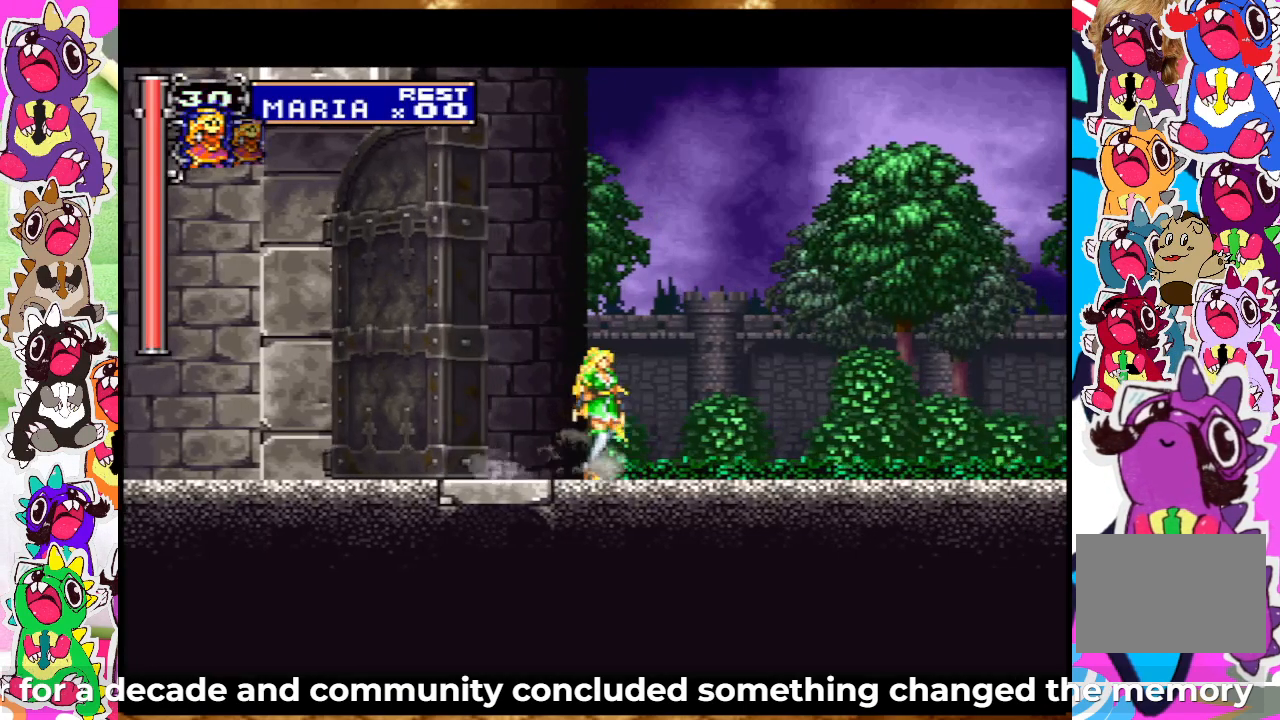
{"buttons": ["CROSS", "DPAD_RIGHT"], "left_stick": "center", "right_stick": "center", "events": [[117, "DPAD_RIGHT", "down"], [383, "CROSS", "down"]]}
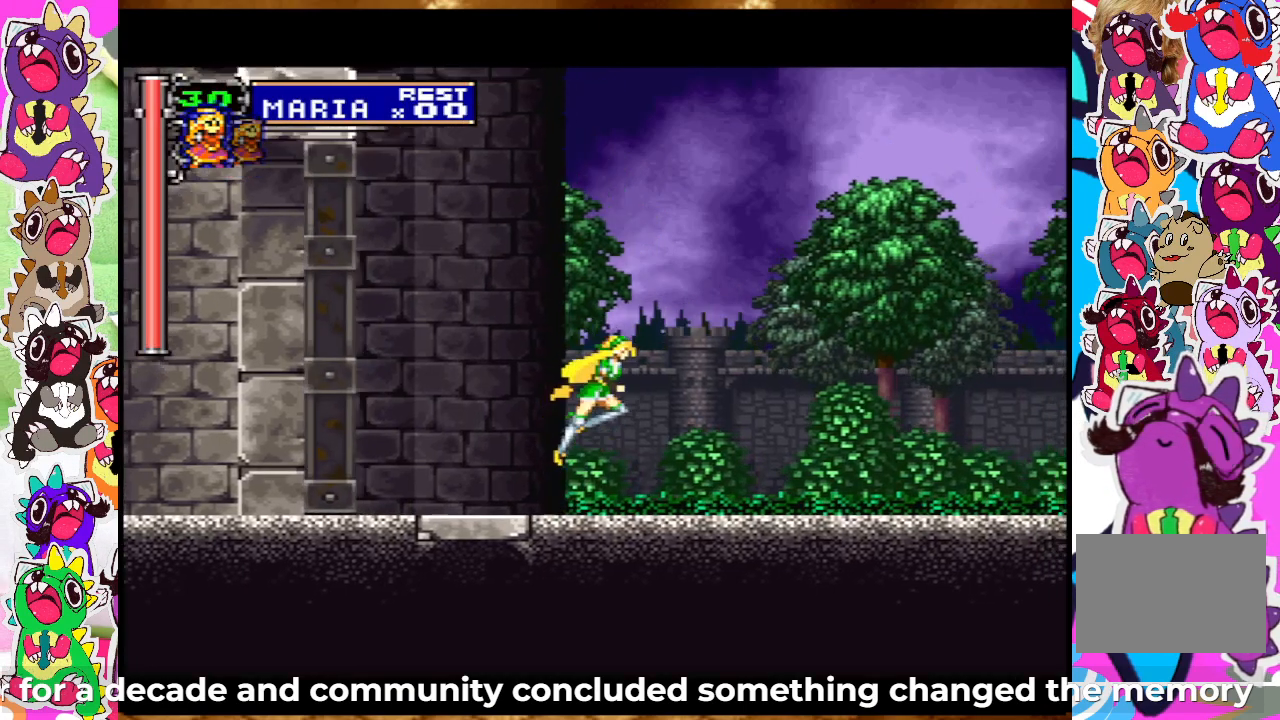
{"buttons": ["DPAD_RIGHT"], "left_stick": "center", "right_stick": "center", "events": [[133, "SQUARE", "down"], [433, "SQUARE", "up"], [467, "CROSS", "up"]]}
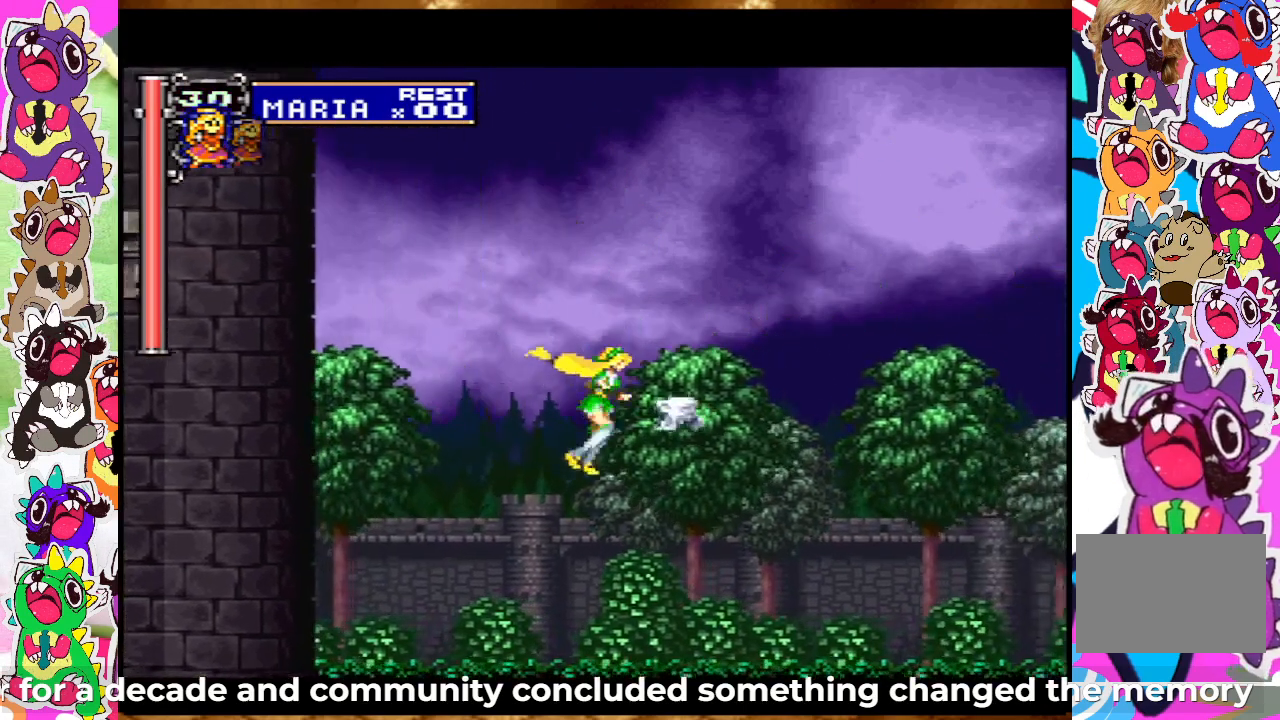
{"buttons": [], "left_stick": "center", "right_stick": "center", "events": [[83, "SQUARE", "down"], [217, "SQUARE", "up"], [250, "DPAD_RIGHT", "up"]]}
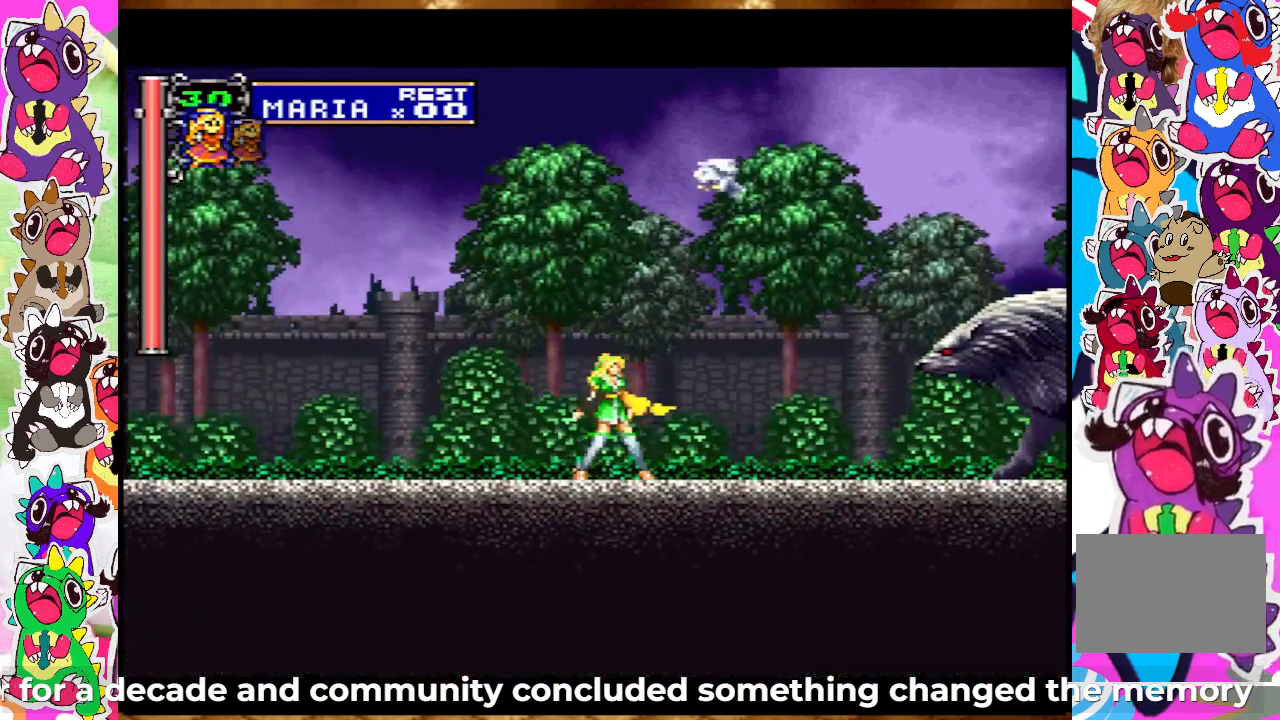
{"buttons": ["DPAD_RIGHT"], "left_stick": "center", "right_stick": "center", "events": [[150, "DPAD_RIGHT", "down"]]}
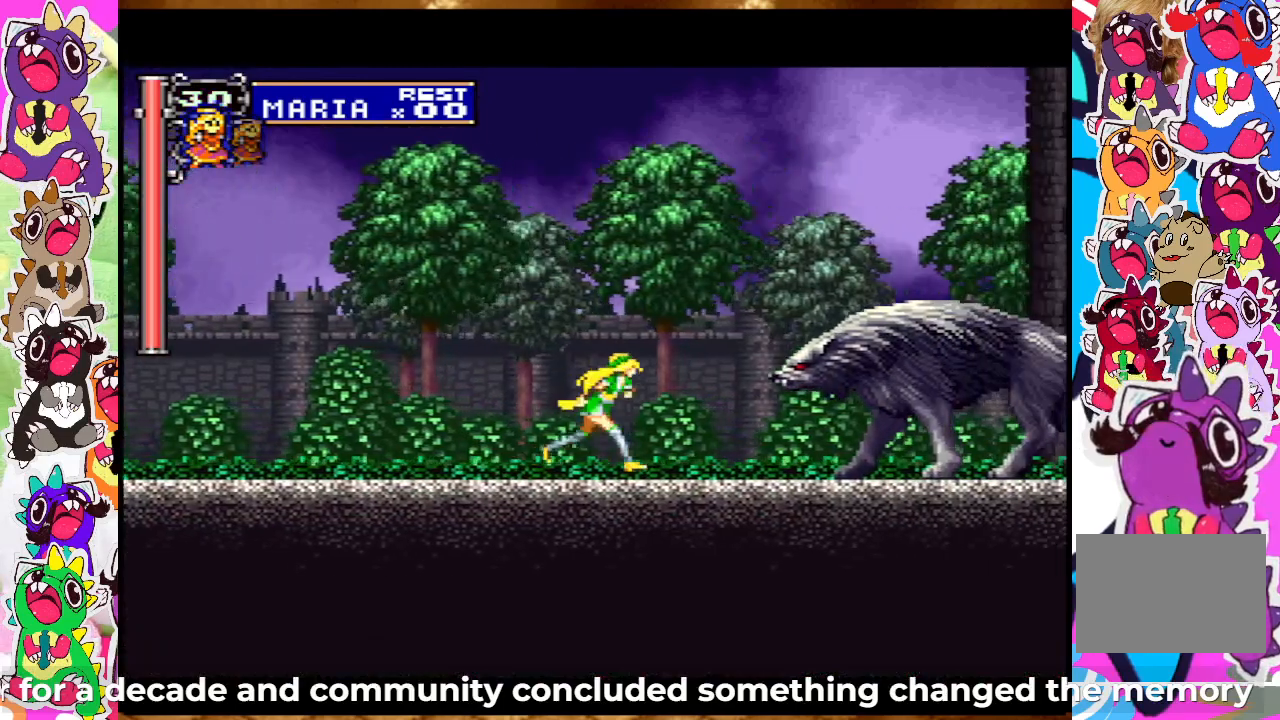
{"buttons": [], "left_stick": "center", "right_stick": "center", "events": [[100, "DPAD_RIGHT", "up"], [100, "SQUARE", "down"], [167, "SQUARE", "up"], [250, "SQUARE", "down"], [317, "SQUARE", "up"], [383, "SQUARE", "down"], [450, "SQUARE", "up"]]}
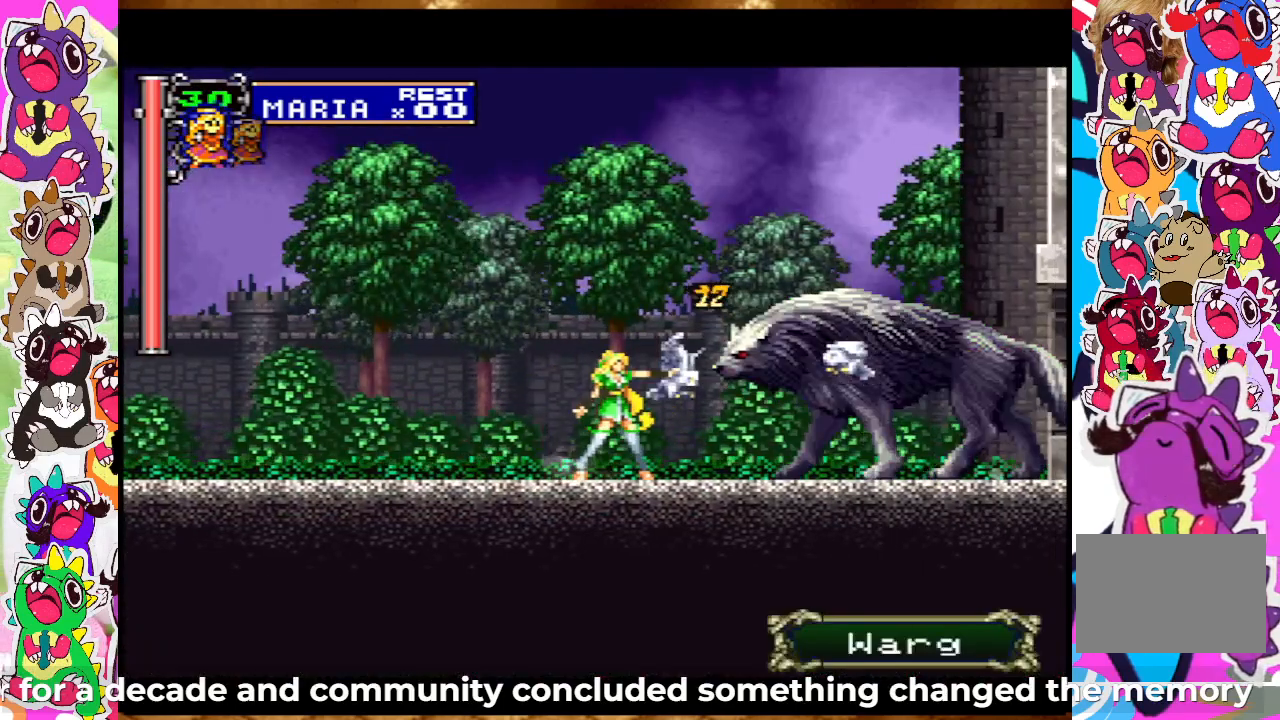
{"buttons": [], "left_stick": "center", "right_stick": "center", "events": [[33, "SQUARE", "down"], [67, "SQUARE", "up"], [150, "SQUARE", "down"], [217, "SQUARE", "up"], [283, "SQUARE", "down"], [350, "SQUARE", "up"], [433, "SQUARE", "down"], [500, "SQUARE", "up"]]}
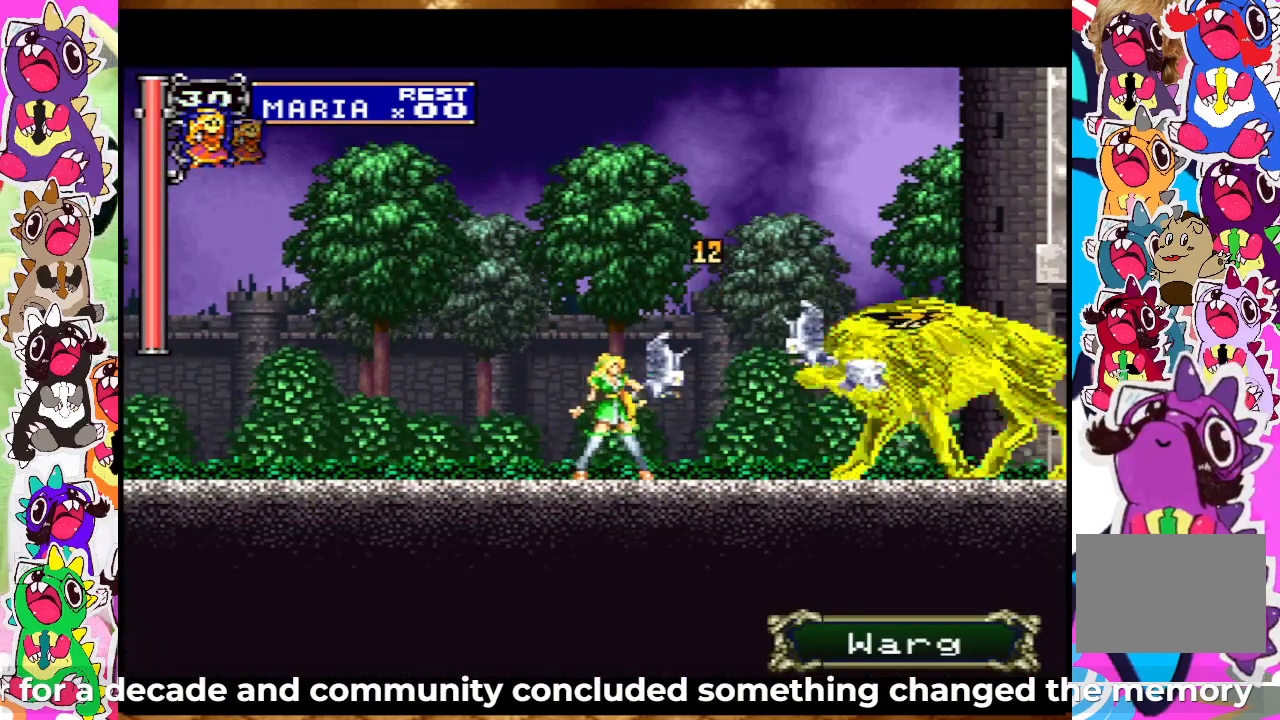
{"buttons": ["SQUARE"], "left_stick": "center", "right_stick": "center", "events": [[200, "SQUARE", "down"], [250, "SQUARE", "up"], [333, "SQUARE", "down"], [383, "SQUARE", "up"], [450, "SQUARE", "down"]]}
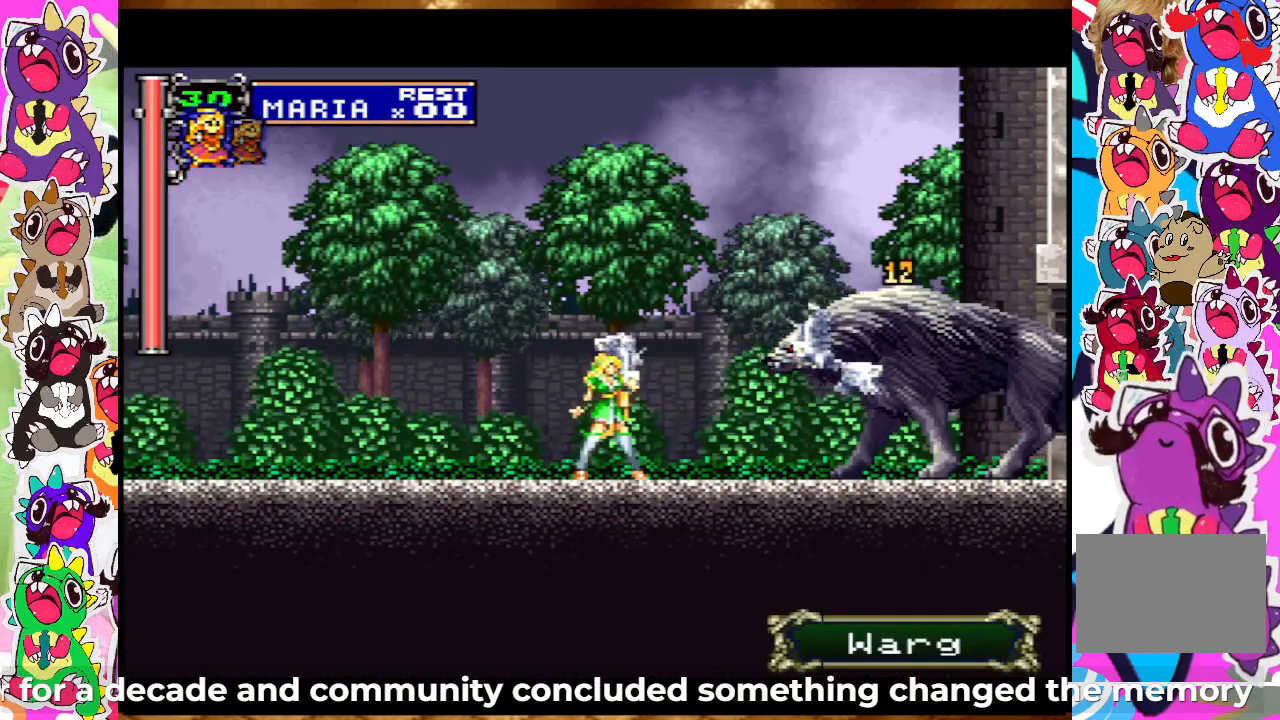
{"buttons": [], "left_stick": "center", "right_stick": "center", "events": [[33, "SQUARE", "up"], [83, "SQUARE", "down"], [150, "SQUARE", "up"], [267, "SQUARE", "down"], [317, "SQUARE", "up"], [400, "SQUARE", "down"], [450, "SQUARE", "up"]]}
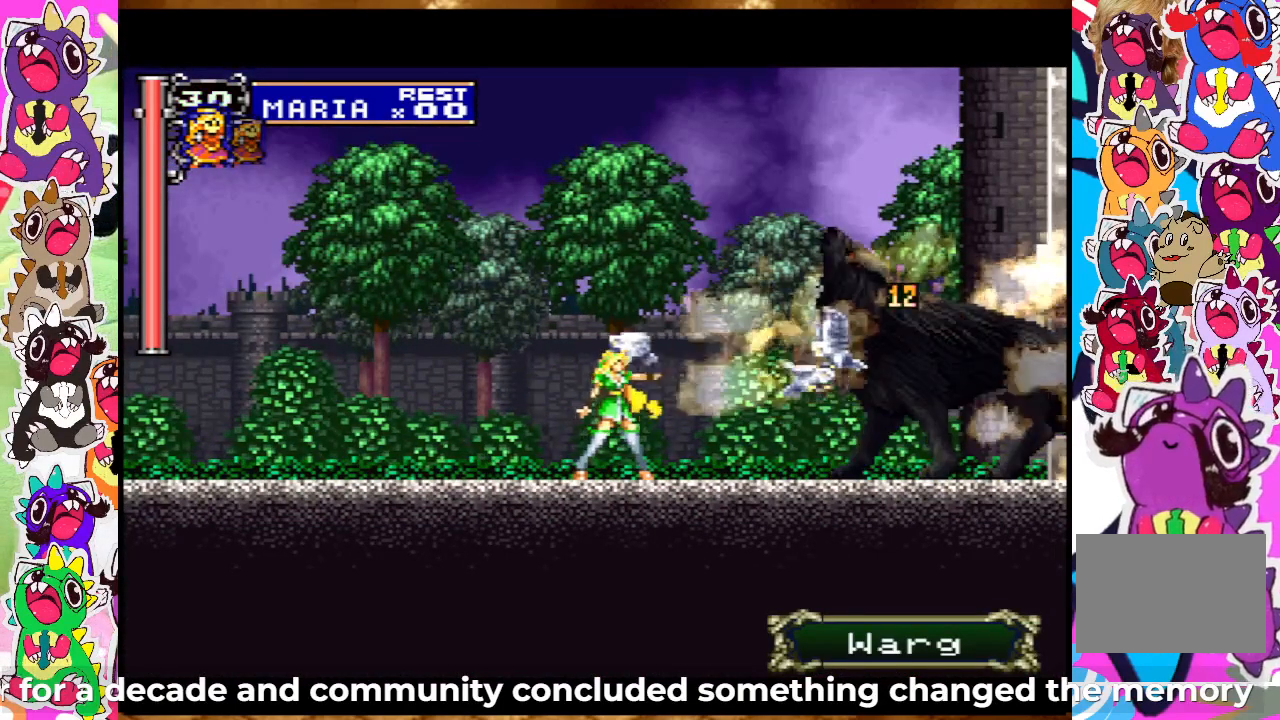
{"buttons": ["DPAD_LEFT"], "left_stick": "center", "right_stick": "center", "events": [[217, "DPAD_LEFT", "down"]]}
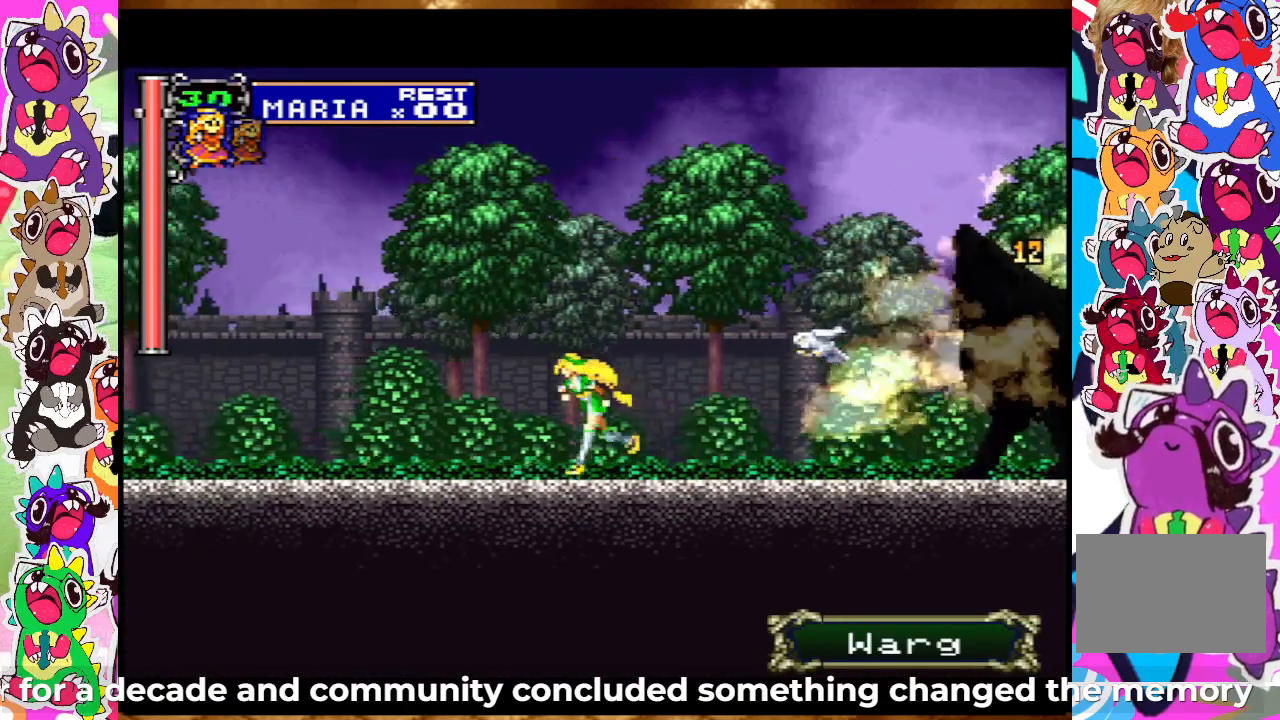
{"buttons": [], "left_stick": "center", "right_stick": "center", "events": [[250, "DPAD_LEFT", "up"], [417, "DPAD_DOWN", "down"], [483, "DPAD_DOWN", "up"]]}
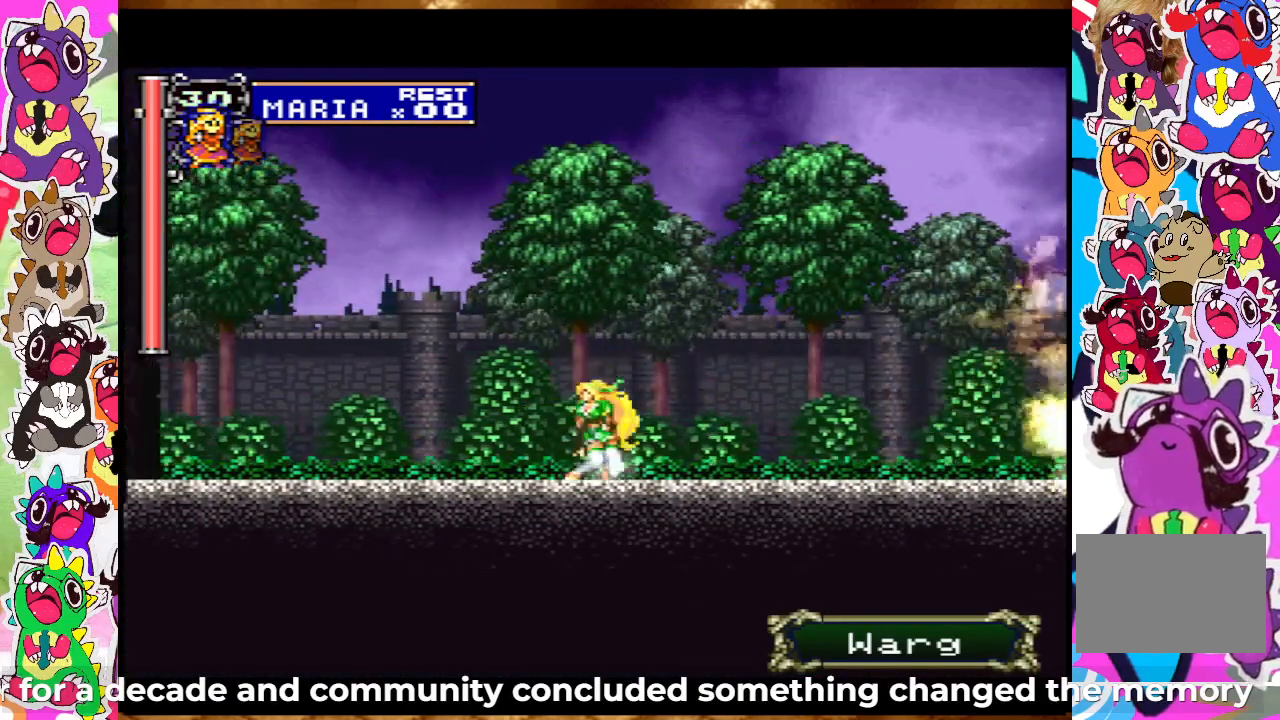
{"buttons": [], "left_stick": "center", "right_stick": "center", "events": [[83, "DPAD_UP", "down"], [150, "CROSS", "down"], [250, "DPAD_UP", "up"], [283, "CROSS", "up"]]}
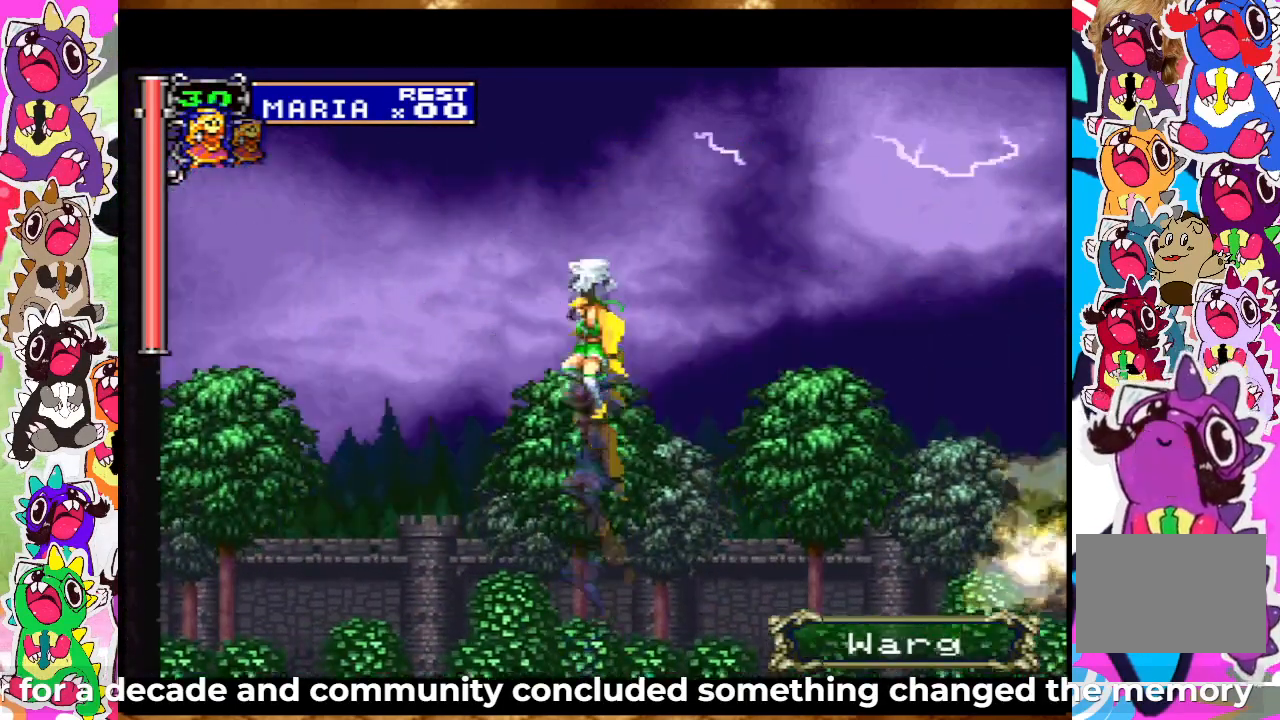
{"buttons": ["DPAD_DOWN"], "left_stick": "center", "right_stick": "center", "events": [[483, "DPAD_DOWN", "down"]]}
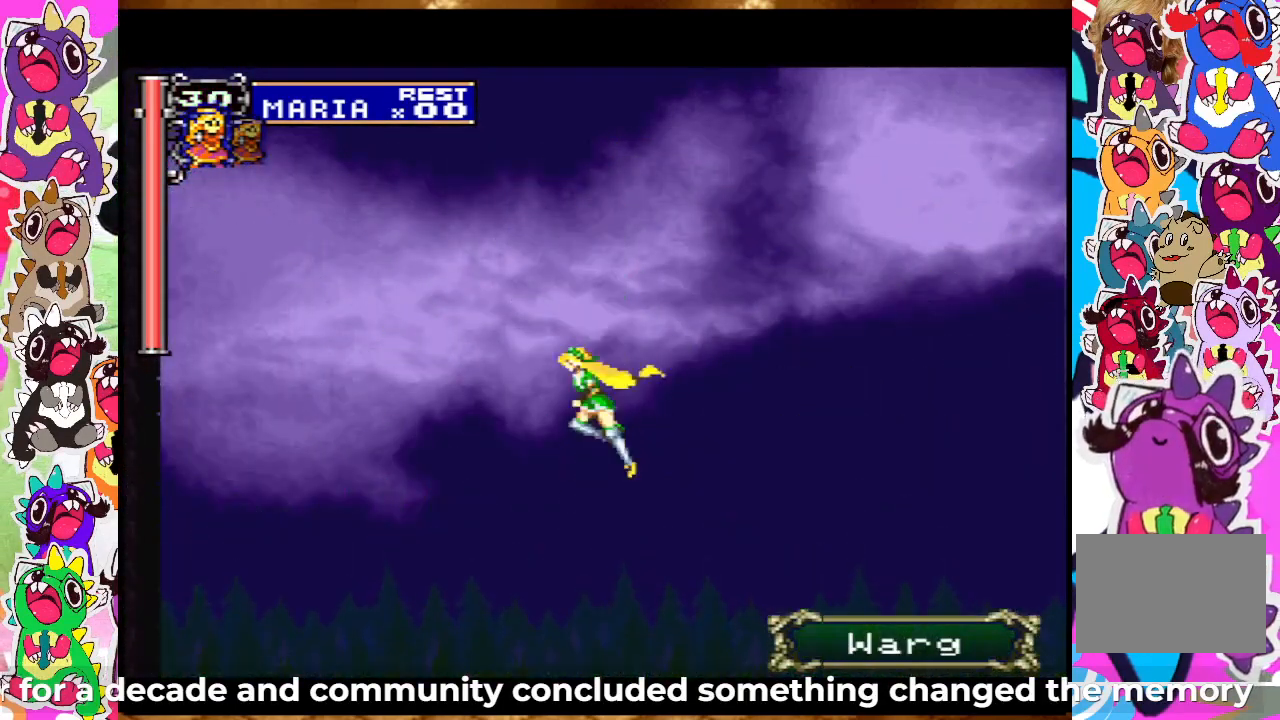
{"buttons": [], "left_stick": "center", "right_stick": "center", "events": [[50, "DPAD_DOWN", "up"], [167, "DPAD_UP", "down"], [250, "CROSS", "down"], [317, "DPAD_UP", "up"], [383, "CROSS", "up"]]}
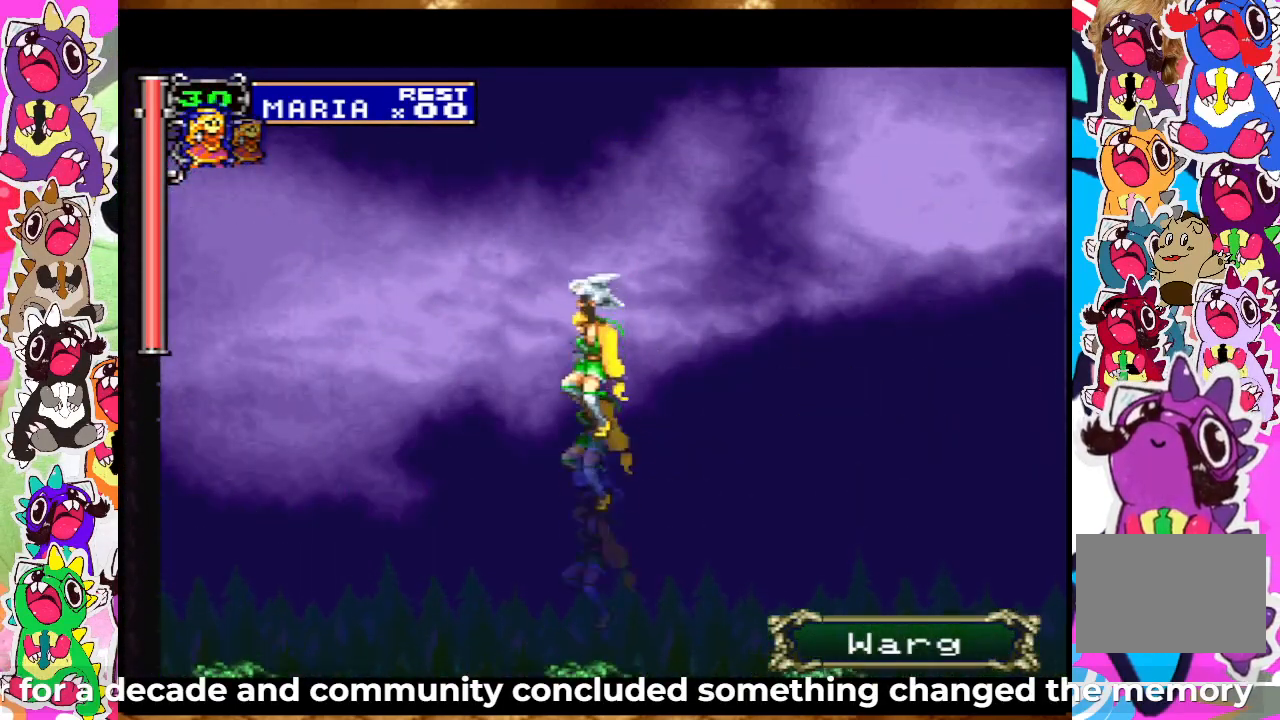
{"buttons": [], "left_stick": "center", "right_stick": "center", "events": []}
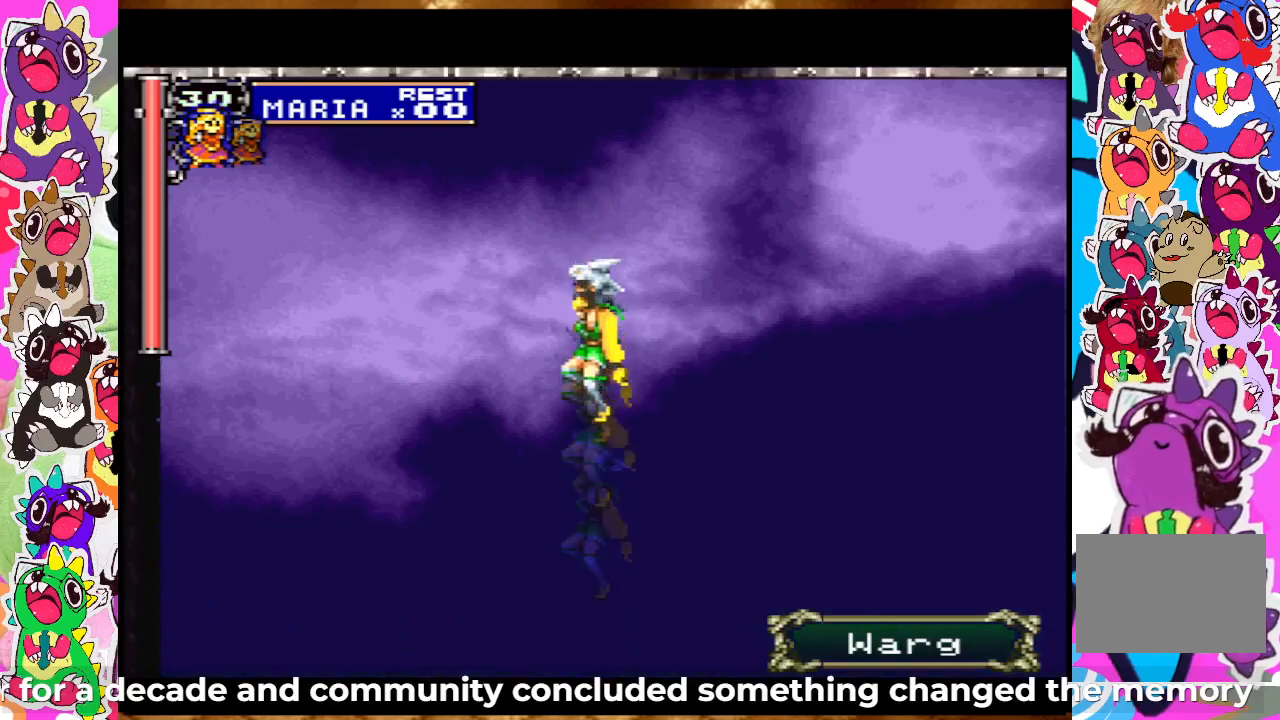
{"buttons": [], "left_stick": "center", "right_stick": "center", "events": [[17, "DPAD_DOWN", "down"], [83, "DPAD_DOWN", "up"], [200, "DPAD_UP", "down"], [250, "CROSS", "down"], [350, "DPAD_UP", "up"], [383, "CROSS", "up"]]}
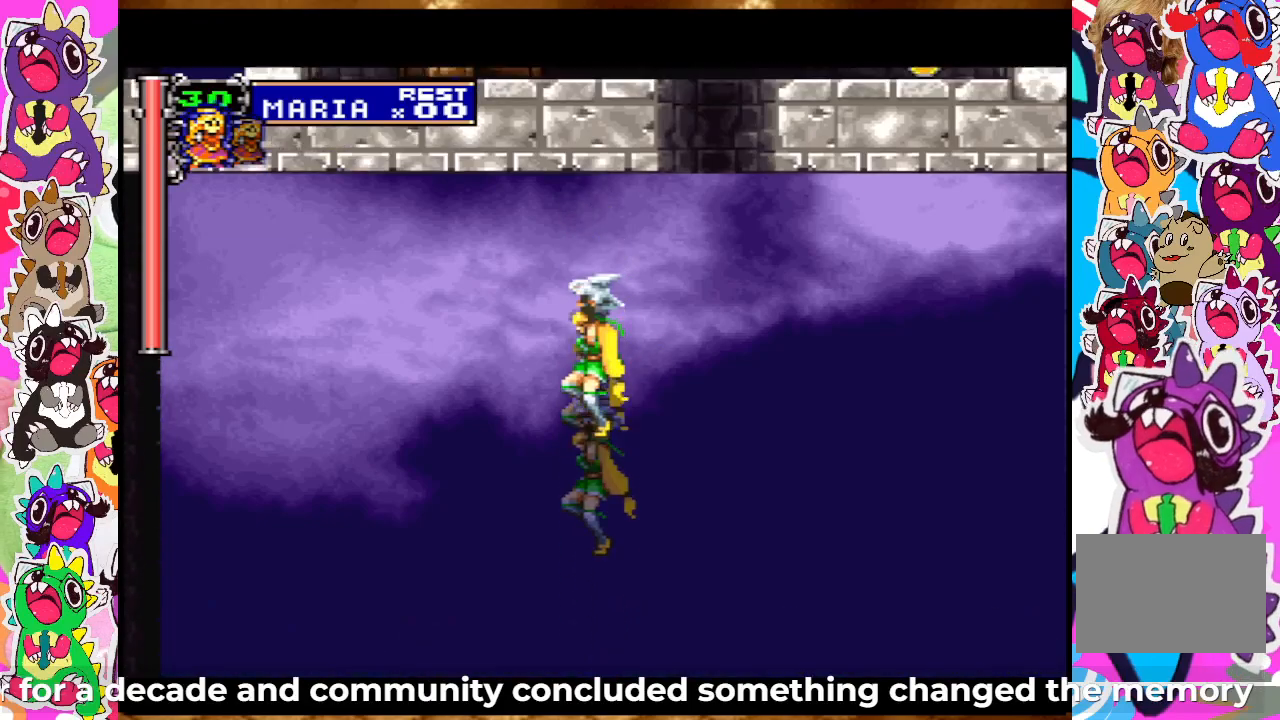
{"buttons": [], "left_stick": "center", "right_stick": "center", "events": [[250, "DPAD_RIGHT", "down"], [483, "DPAD_RIGHT", "up"]]}